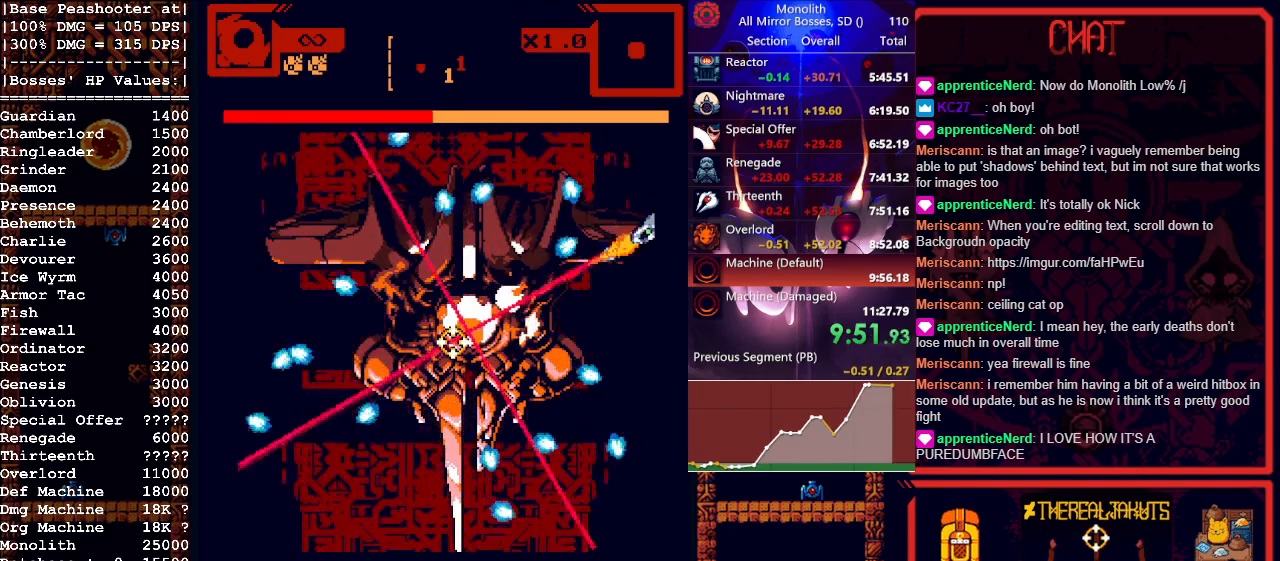
Gameplay with keyboard and mouse; each line is a JSON object with the keys and mouse buttons held at the frame after it. "events" lists presses ("down") and releases ("up") of "1", "a", "d", "escape", "s", "shift", "space", "tab", "w", "mouse_left" and "mouse_right" between this image and that frame as [ms after this image, input, new state], when the widget could be followed in between. "mouse_left", "mouse_right" = the "left", "right" buttons of the "mouse" list. No other keys are recorded. Mouse movement is not recorded.
{"keys": ["a"], "mouse": ["left"], "events": [[150, "d", "down"], [150, "s", "down"], [300, "d", "up"], [300, "s", "up"], [400, "a", "down"]]}
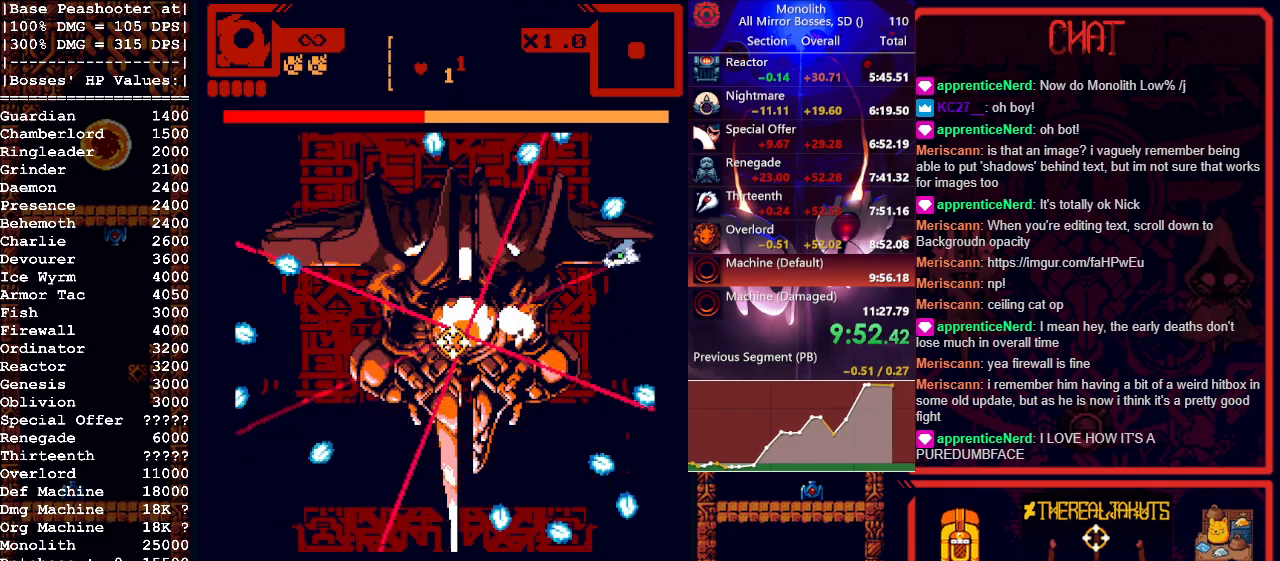
{"keys": ["a", "w"], "mouse": ["left"], "events": [[133, "w", "down"], [183, "a", "up"], [317, "w", "up"], [400, "a", "down"], [400, "w", "down"]]}
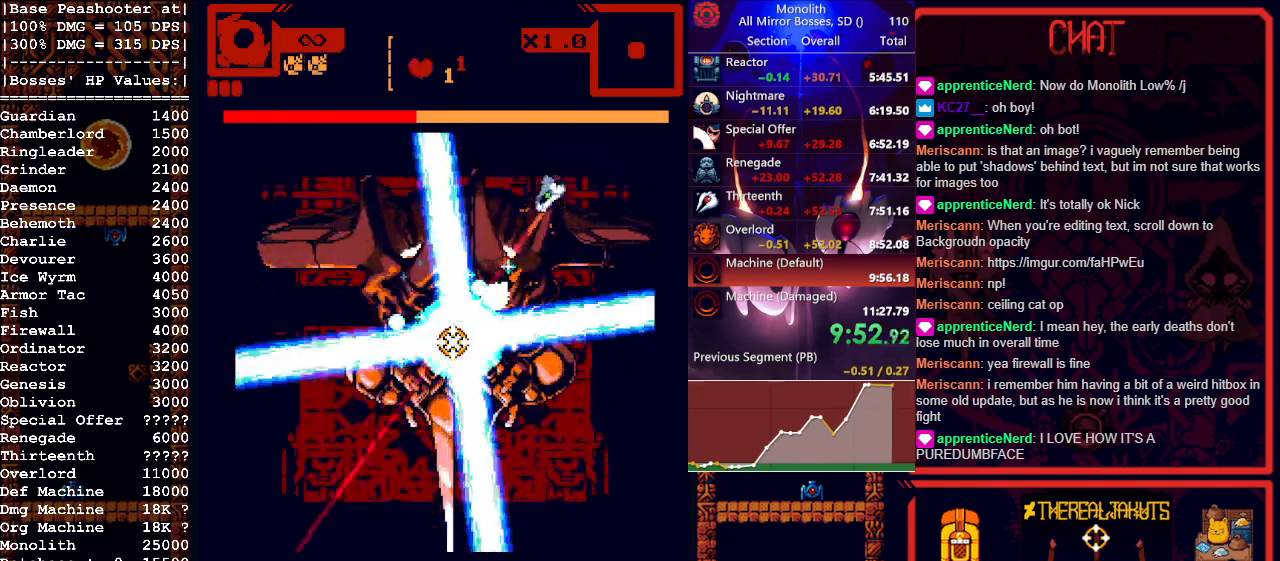
{"keys": [], "mouse": ["left"], "events": [[50, "a", "up"], [50, "w", "up"], [150, "w", "down"], [233, "a", "down"], [283, "a", "up"], [283, "w", "up"]]}
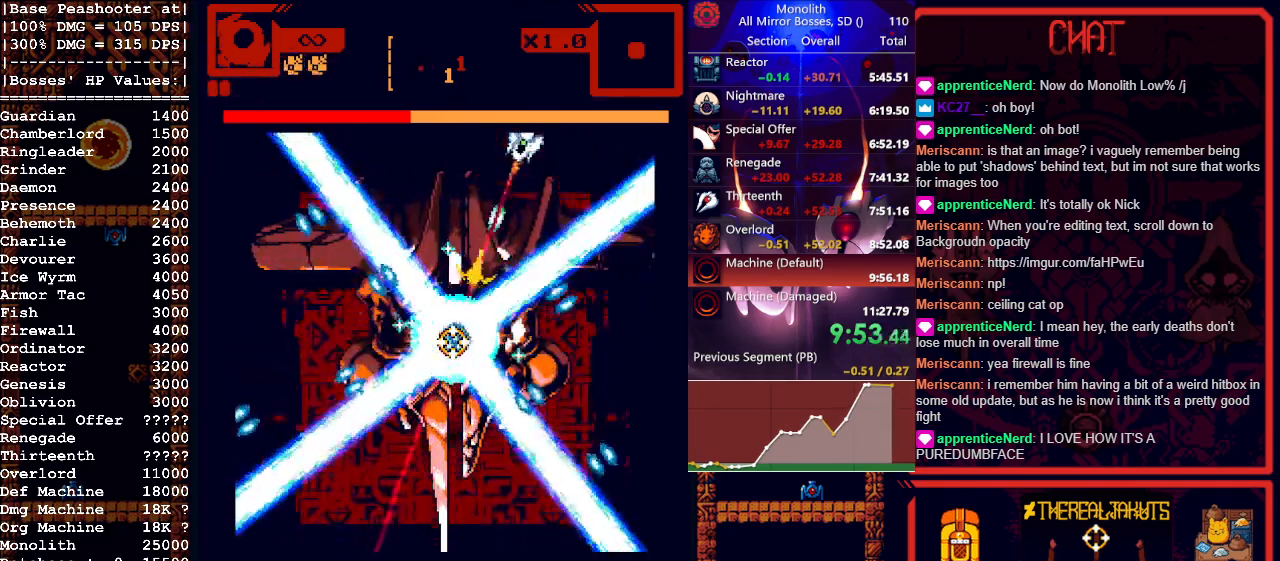
{"keys": ["s"], "mouse": ["left"], "events": [[17, "a", "down"], [117, "a", "up"], [200, "a", "down"], [450, "s", "down"], [500, "a", "up"]]}
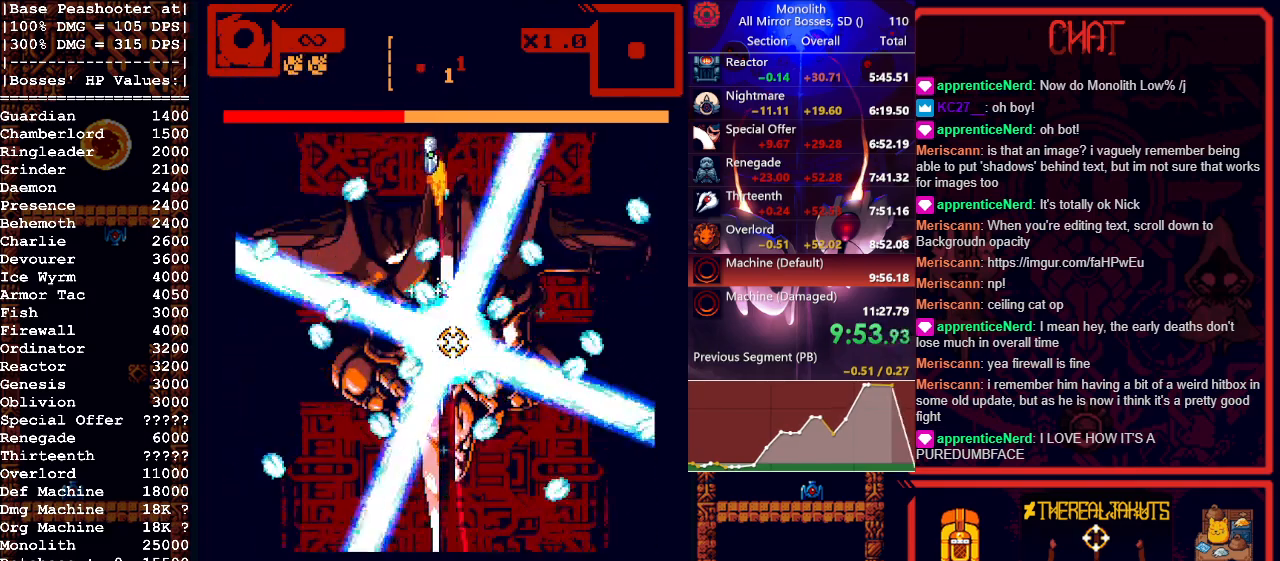
{"keys": [], "mouse": ["left"], "events": [[83, "s", "up"], [317, "shift", "down"], [500, "shift", "up"]]}
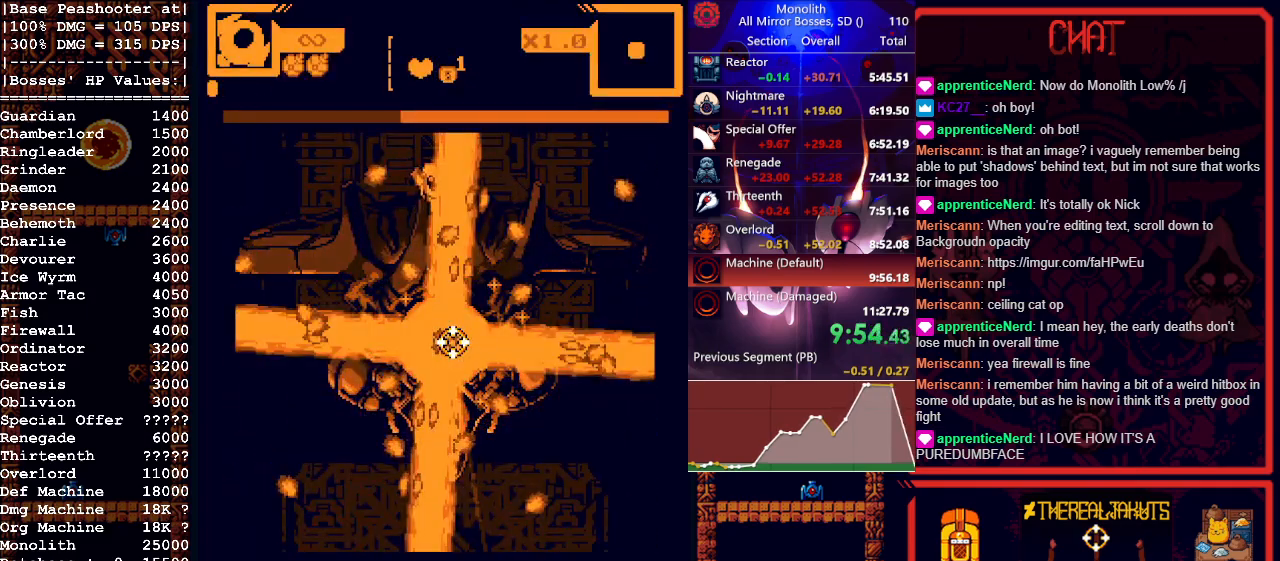
{"keys": [], "mouse": [], "events": [[350, "mouse_left", "up"]]}
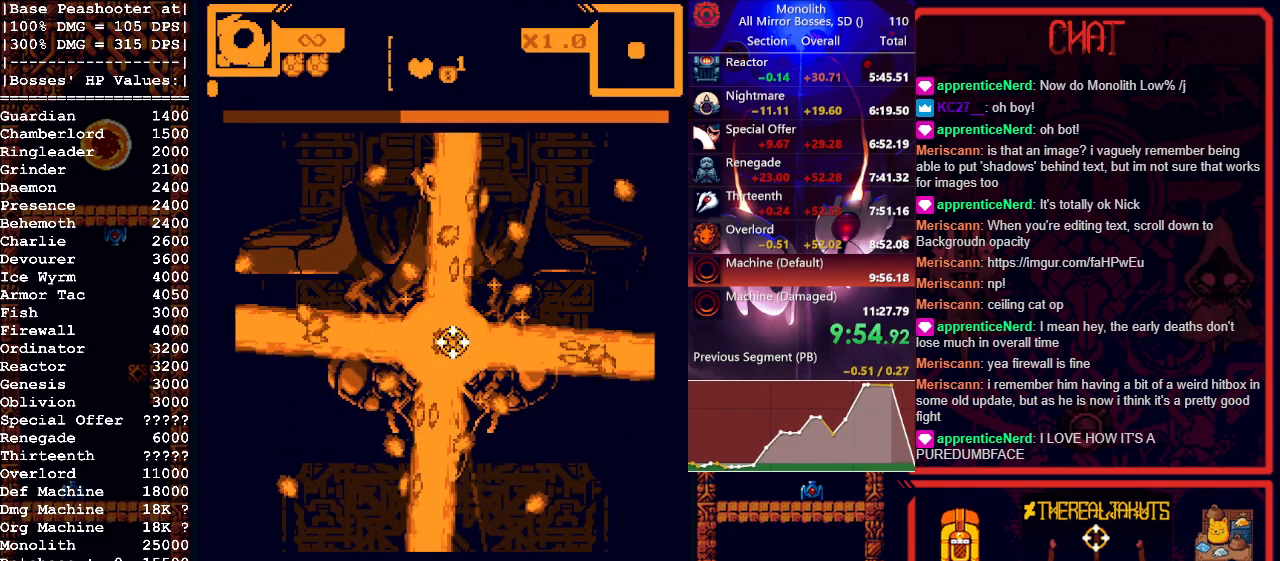
{"keys": [], "mouse": [], "events": []}
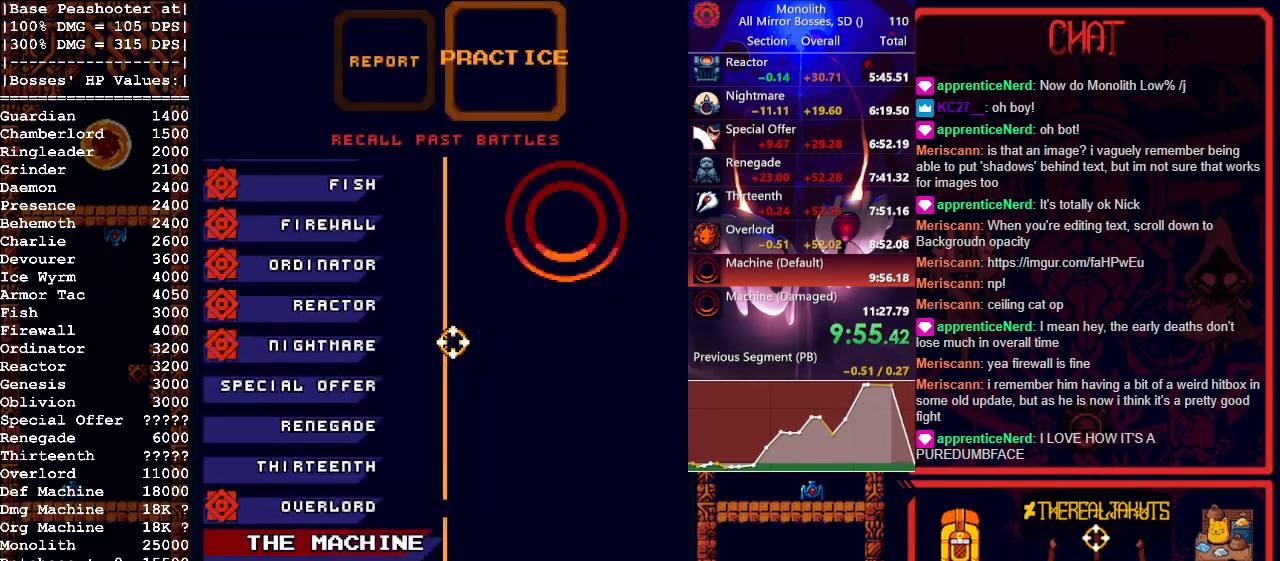
{"keys": ["space"], "mouse": [], "events": [[383, "space", "down"]]}
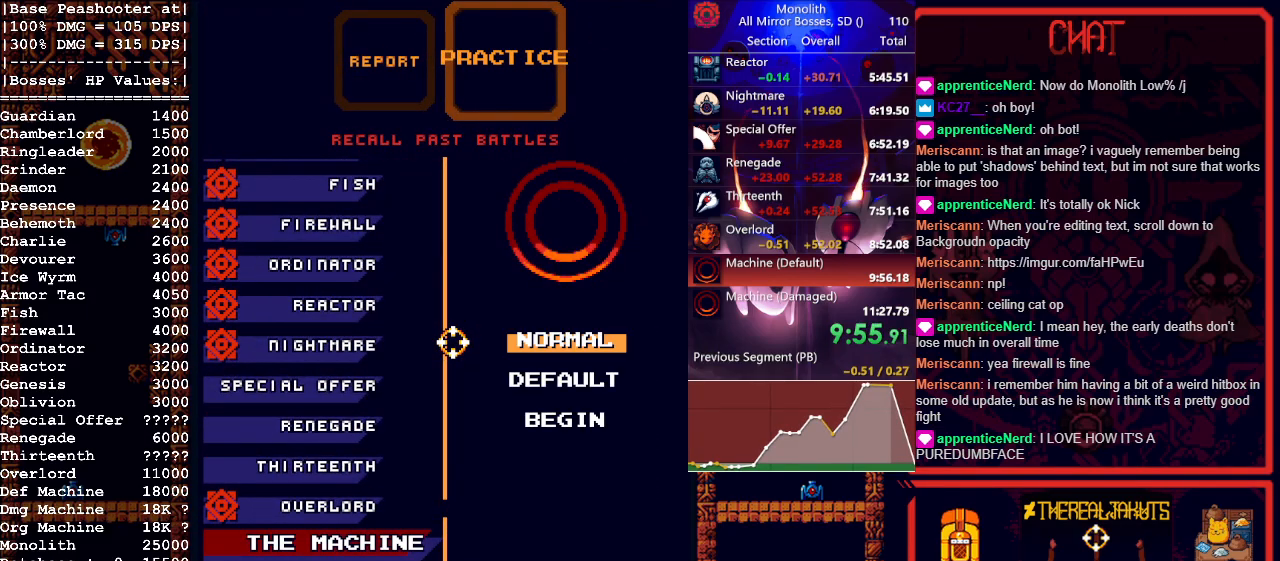
{"keys": ["space"], "mouse": [], "events": [[17, "space", "up"], [150, "s", "down"], [250, "s", "up"], [350, "s", "down"], [450, "s", "up"], [483, "space", "down"]]}
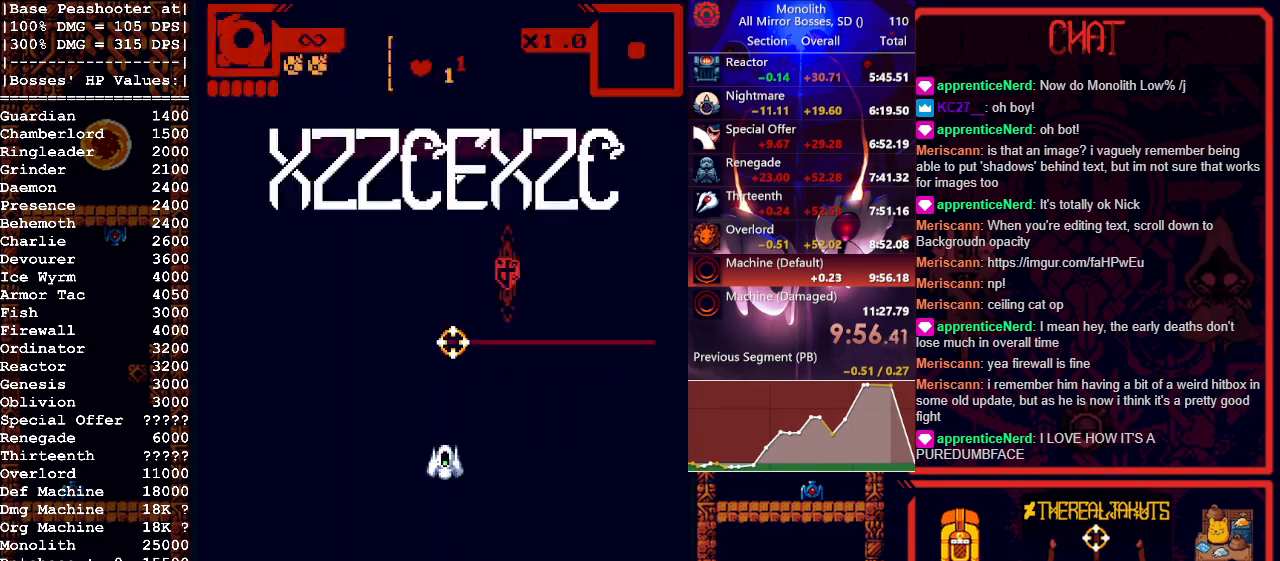
{"keys": ["s"], "mouse": [], "events": [[183, "space", "up"], [400, "s", "down"]]}
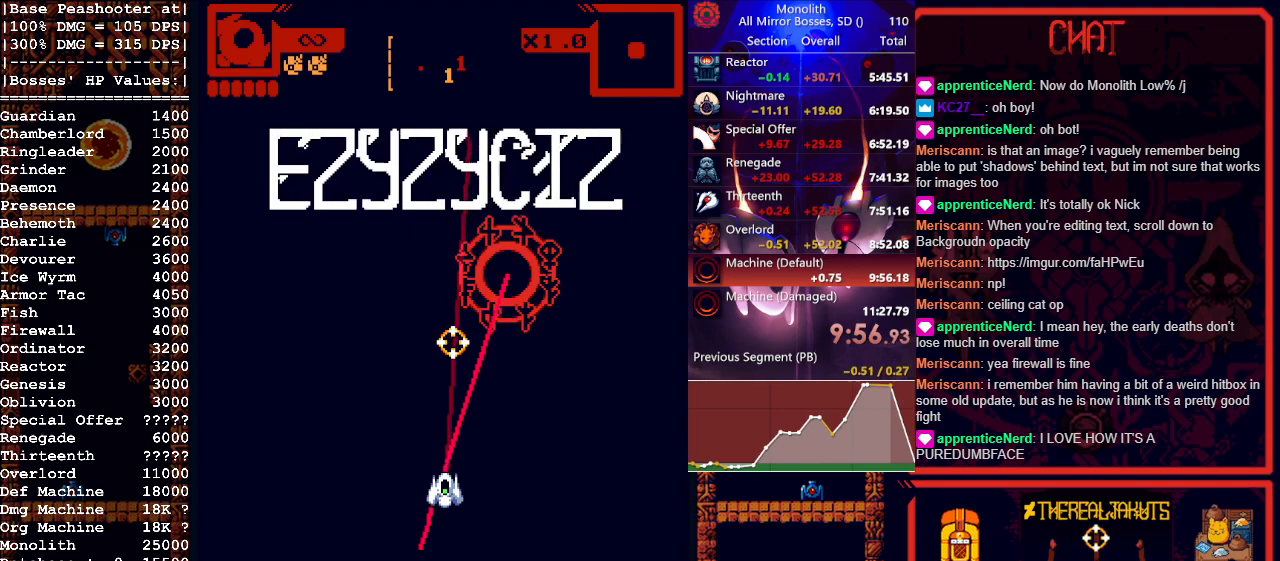
{"keys": ["a"], "mouse": [], "events": [[50, "a", "down"], [50, "s", "up"]]}
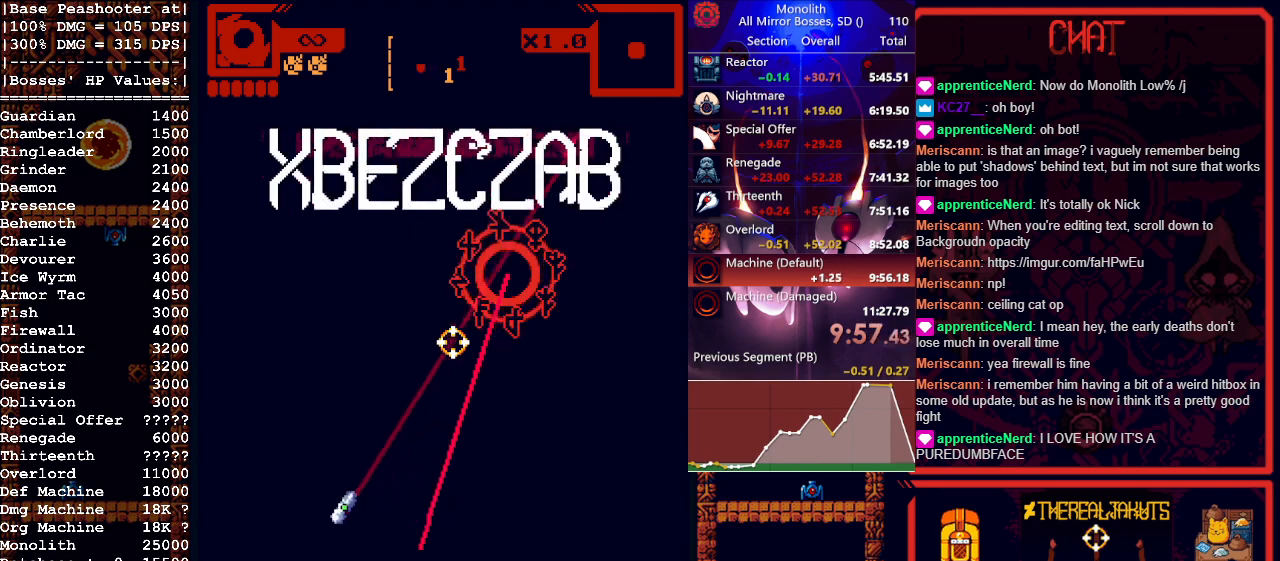
{"keys": [], "mouse": [], "events": [[67, "a", "up"]]}
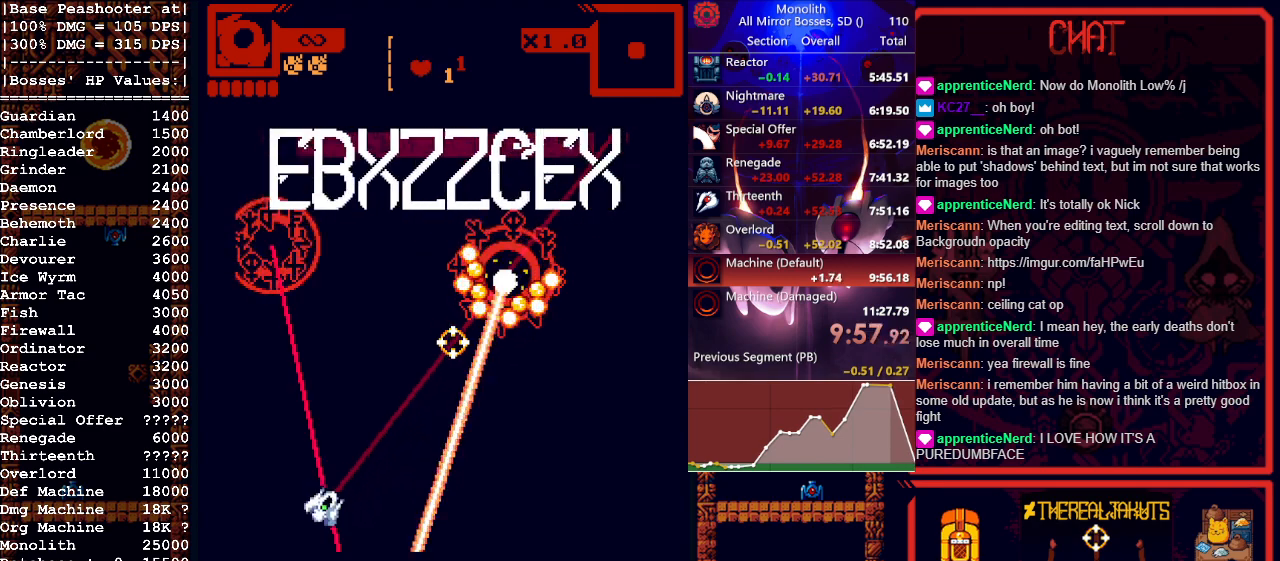
{"keys": ["d"], "mouse": [], "events": [[167, "d", "down"]]}
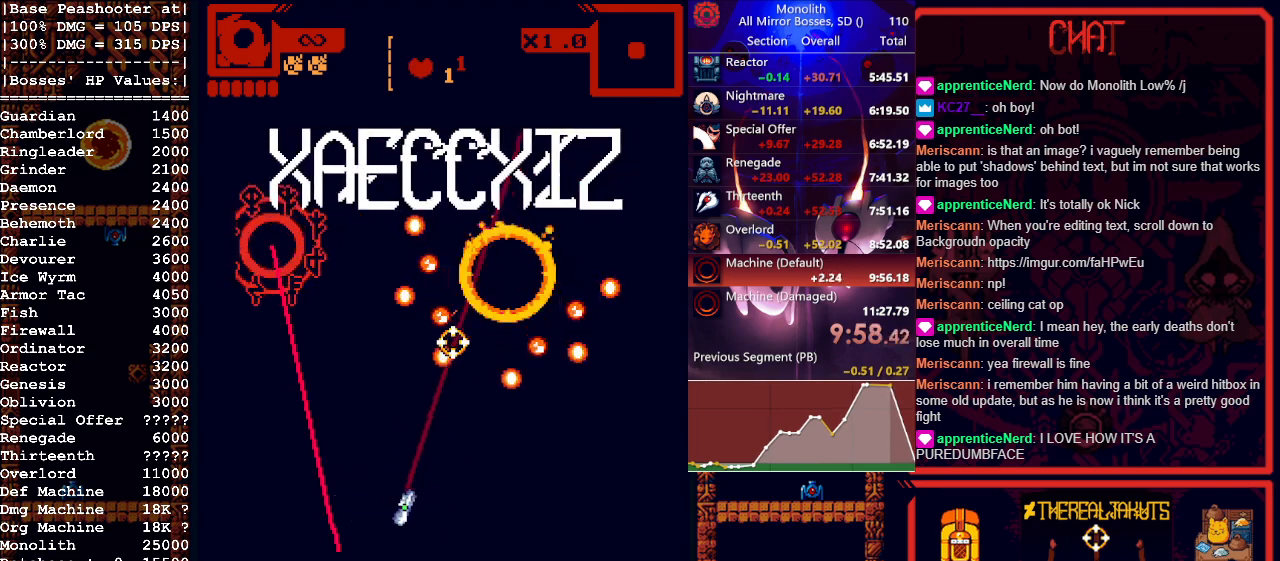
{"keys": ["w"], "mouse": [], "events": [[200, "d", "up"], [200, "w", "down"]]}
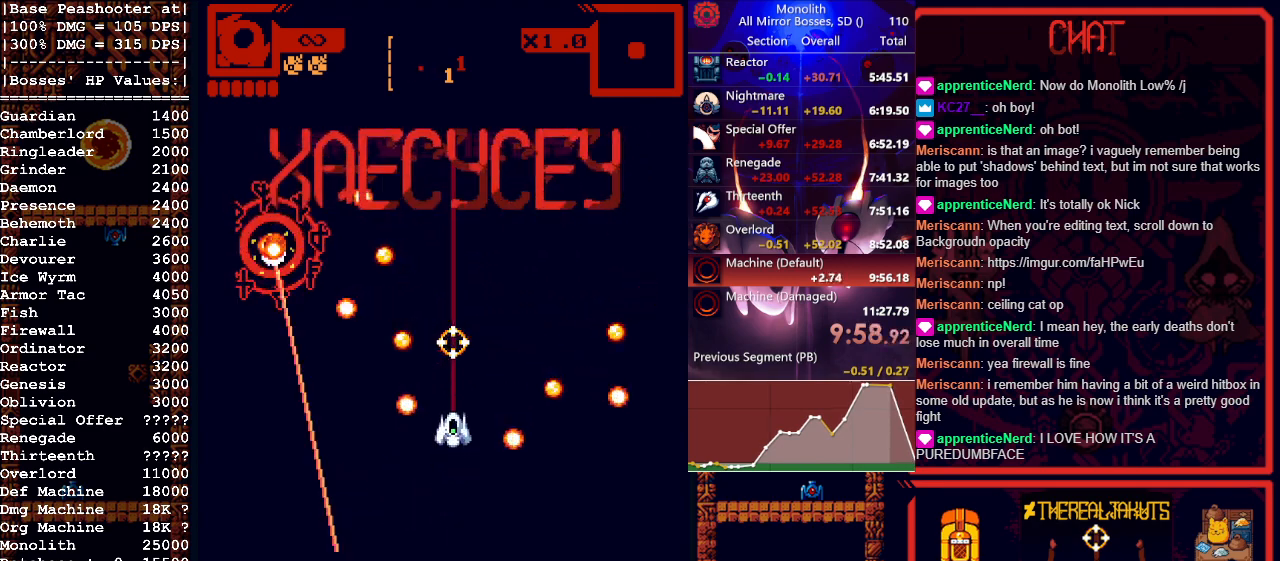
{"keys": ["d"], "mouse": [], "events": [[117, "d", "down"], [200, "w", "up"], [250, "d", "up"], [383, "d", "down"]]}
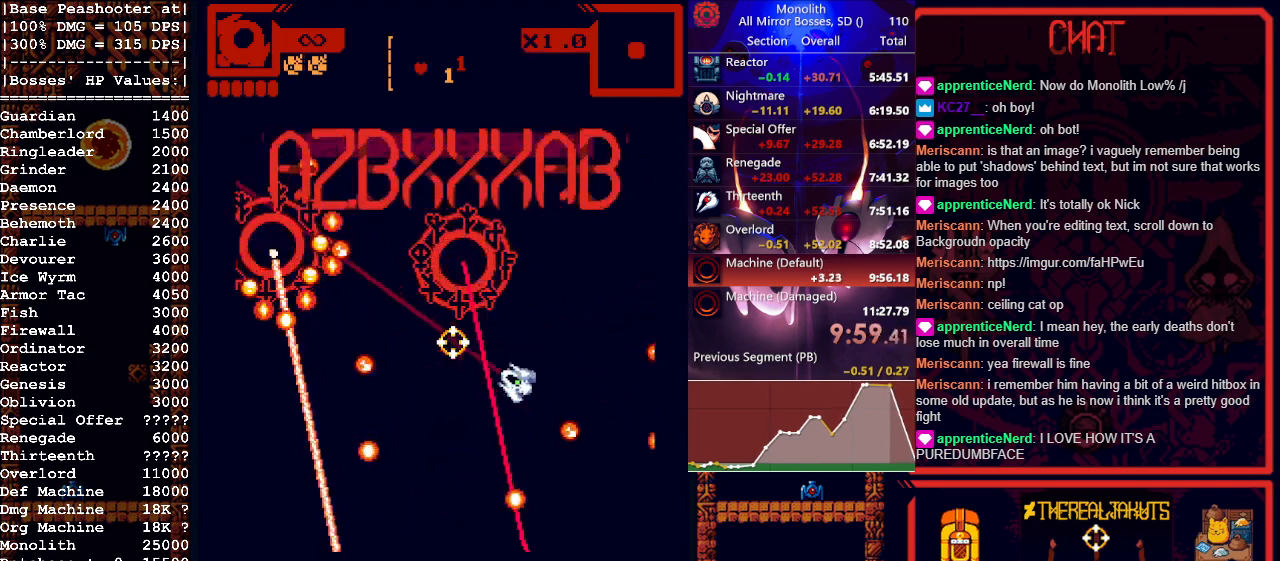
{"keys": [], "mouse": [], "events": [[183, "d", "up"]]}
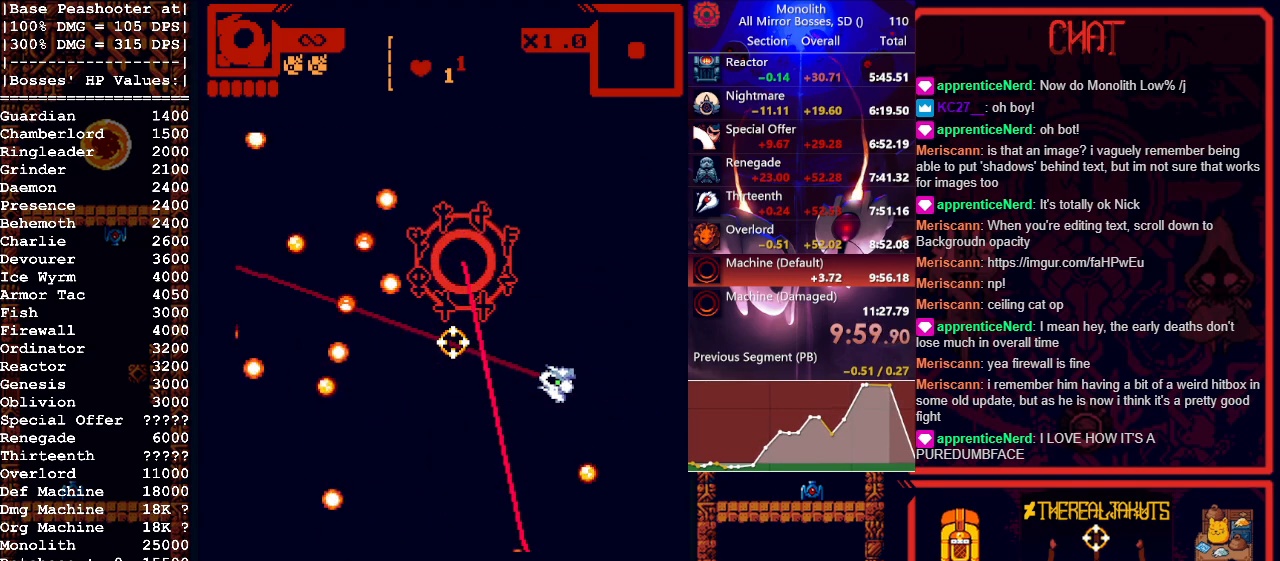
{"keys": [], "mouse": [], "events": [[183, "d", "down"], [283, "d", "up"]]}
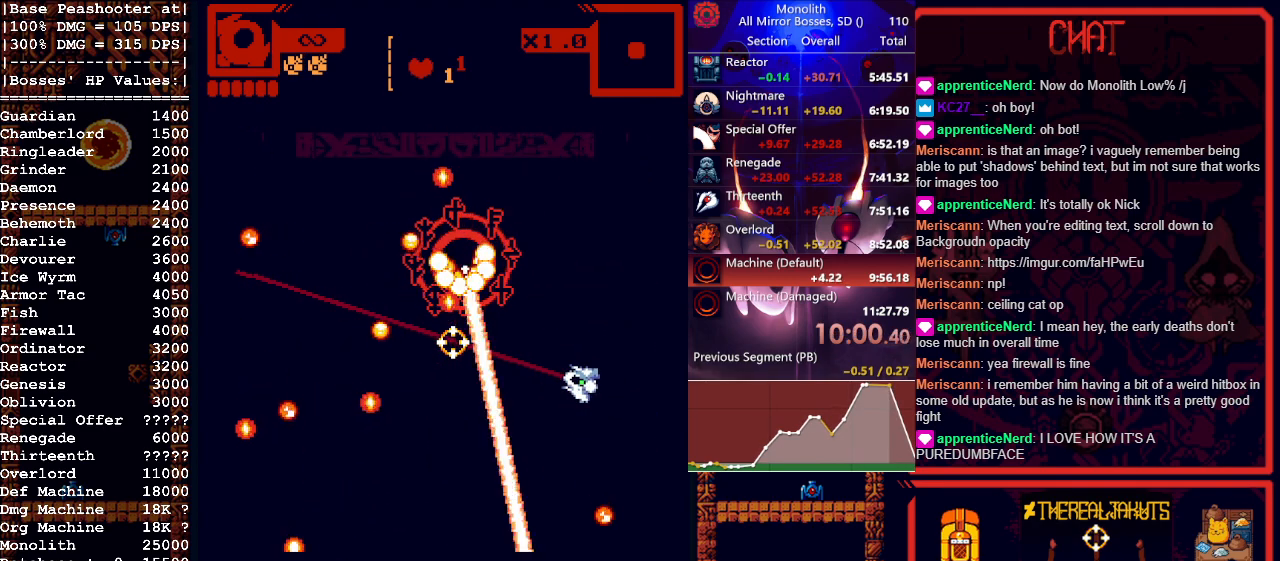
{"keys": [], "mouse": [], "events": [[67, "s", "down"], [200, "s", "up"], [250, "s", "down"], [483, "s", "up"]]}
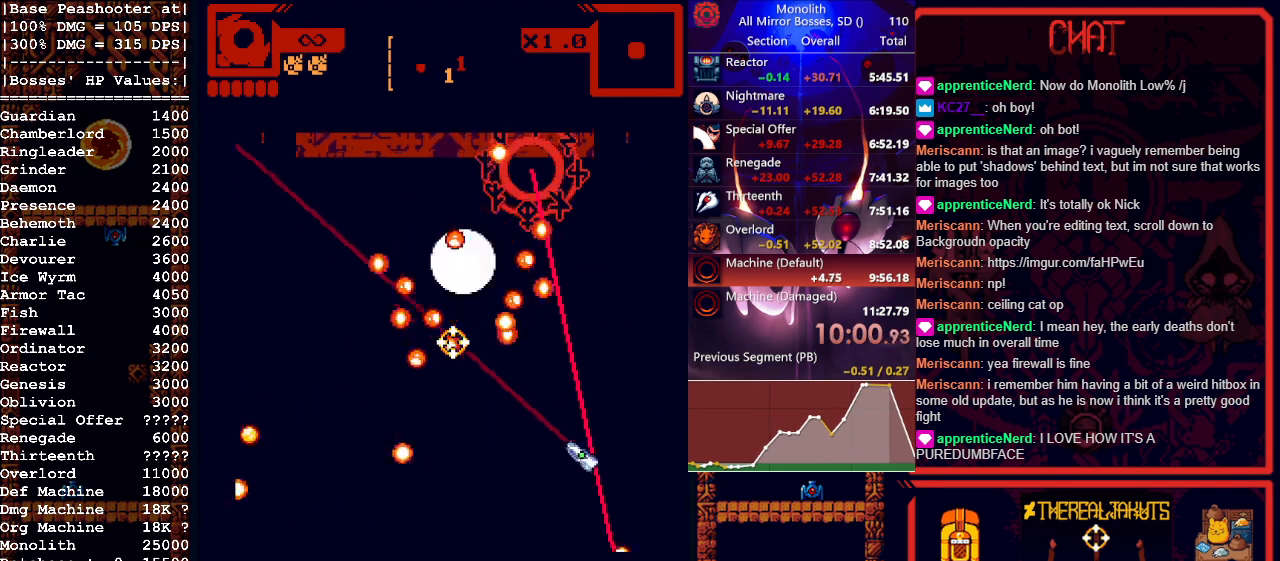
{"keys": ["a"], "mouse": [], "events": [[33, "a", "down"], [217, "a", "up"], [367, "a", "down"]]}
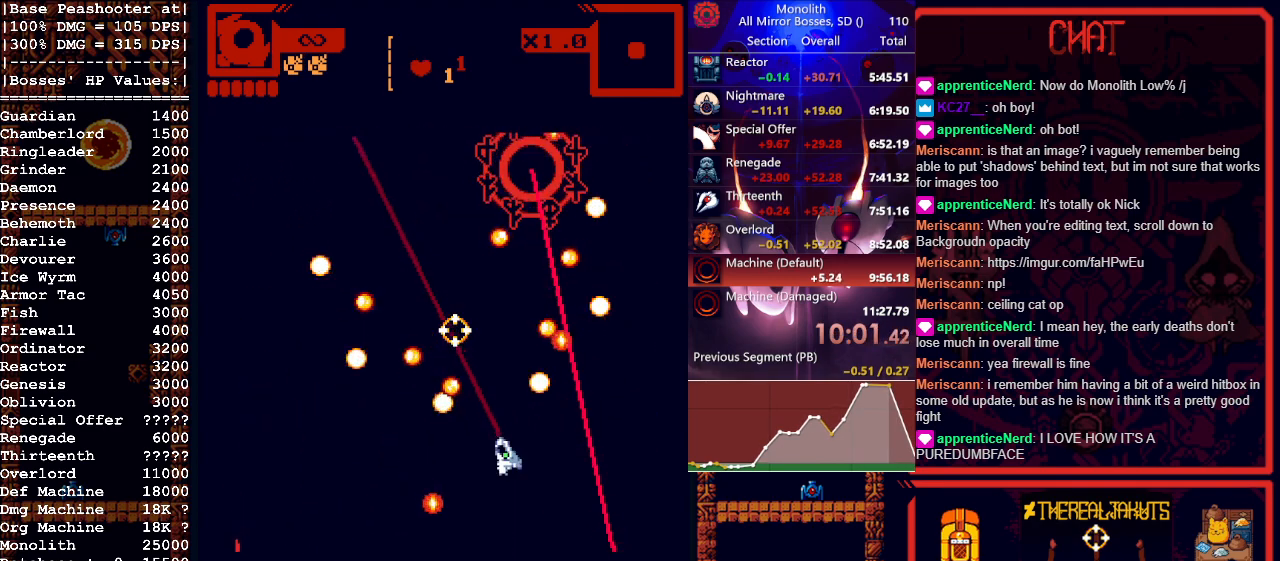
{"keys": [], "mouse": ["left"], "events": [[17, "a", "up"], [100, "s", "down"], [150, "a", "down"], [183, "a", "up"], [183, "s", "up"], [333, "mouse_left", "down"]]}
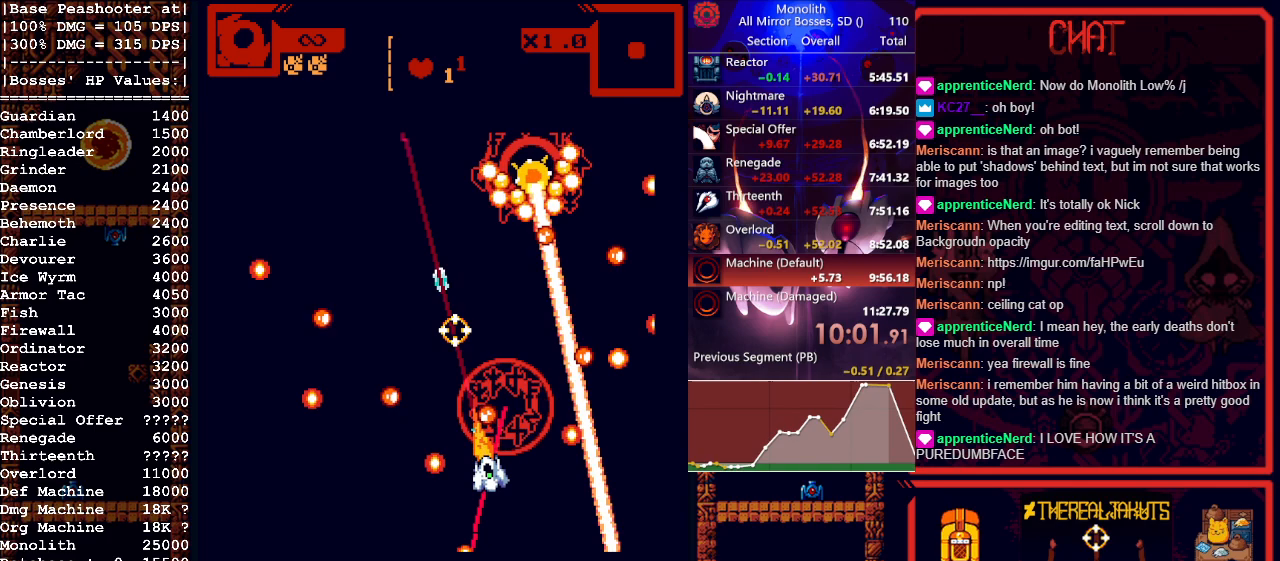
{"keys": ["a", "w"], "mouse": ["left"], "events": [[350, "a", "down"], [433, "w", "down"]]}
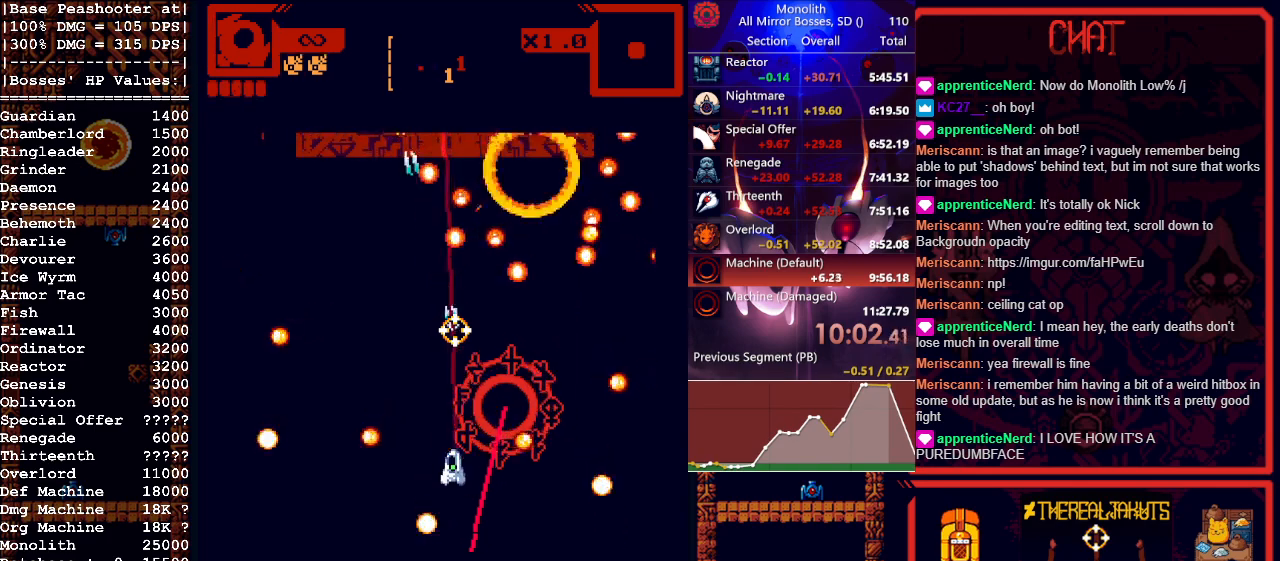
{"keys": [], "mouse": [], "events": [[33, "a", "up"], [133, "a", "down"], [317, "w", "up"], [450, "a", "up"], [450, "mouse_left", "up"]]}
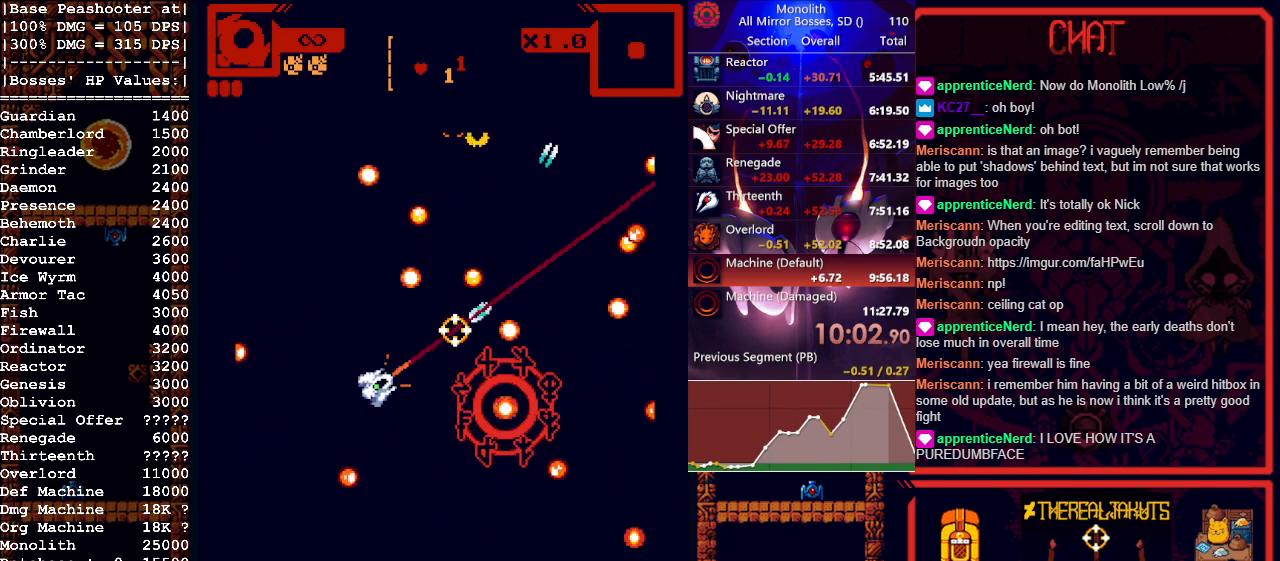
{"keys": [], "mouse": ["left"], "events": [[100, "a", "down"], [283, "a", "up"], [467, "mouse_left", "down"]]}
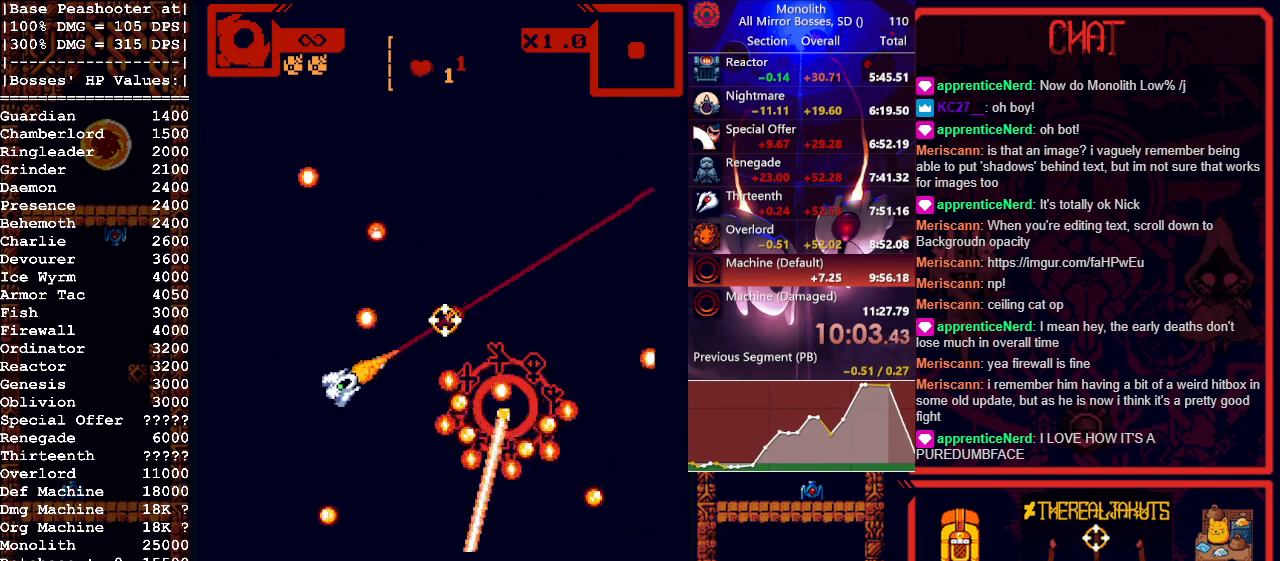
{"keys": [], "mouse": ["left"], "events": [[17, "s", "down"], [400, "s", "up"]]}
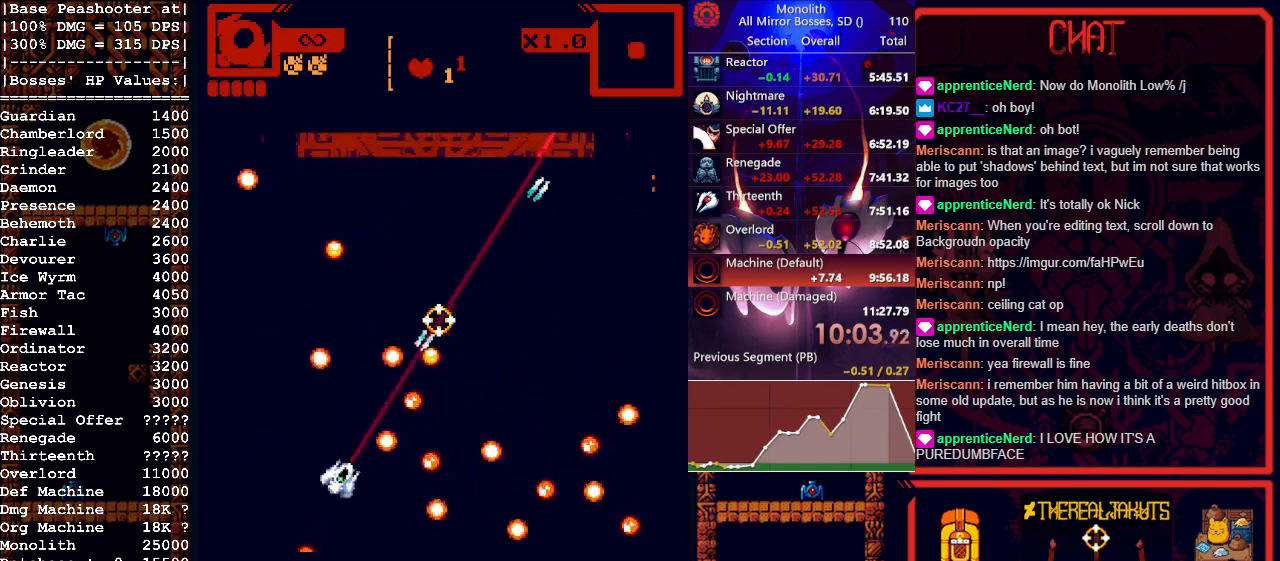
{"keys": [], "mouse": ["left"], "events": [[83, "s", "down"], [217, "s", "up"], [317, "s", "down"], [450, "s", "up"]]}
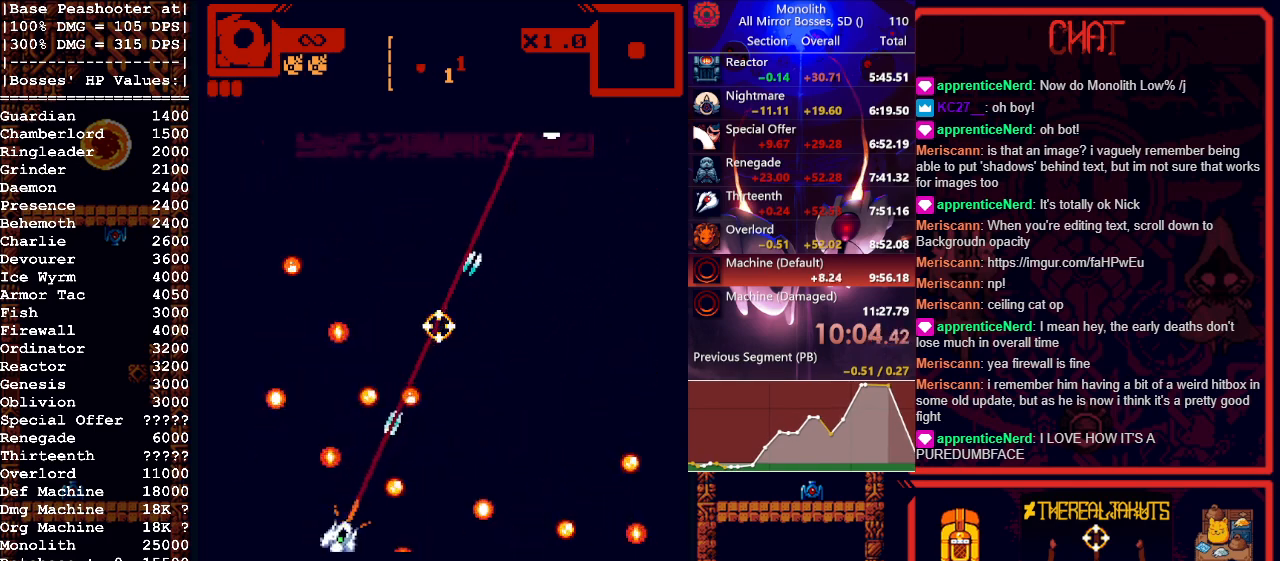
{"keys": [], "mouse": ["left"], "events": [[50, "d", "down"], [417, "d", "up"]]}
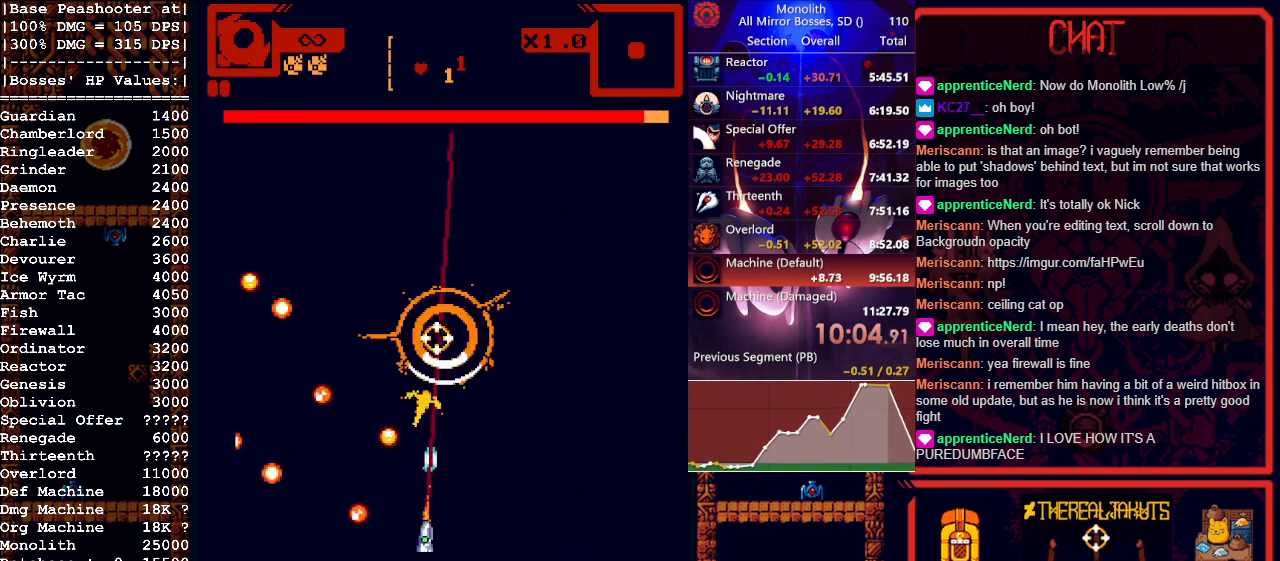
{"keys": [], "mouse": ["left"], "events": [[250, "d", "down"], [300, "d", "up"]]}
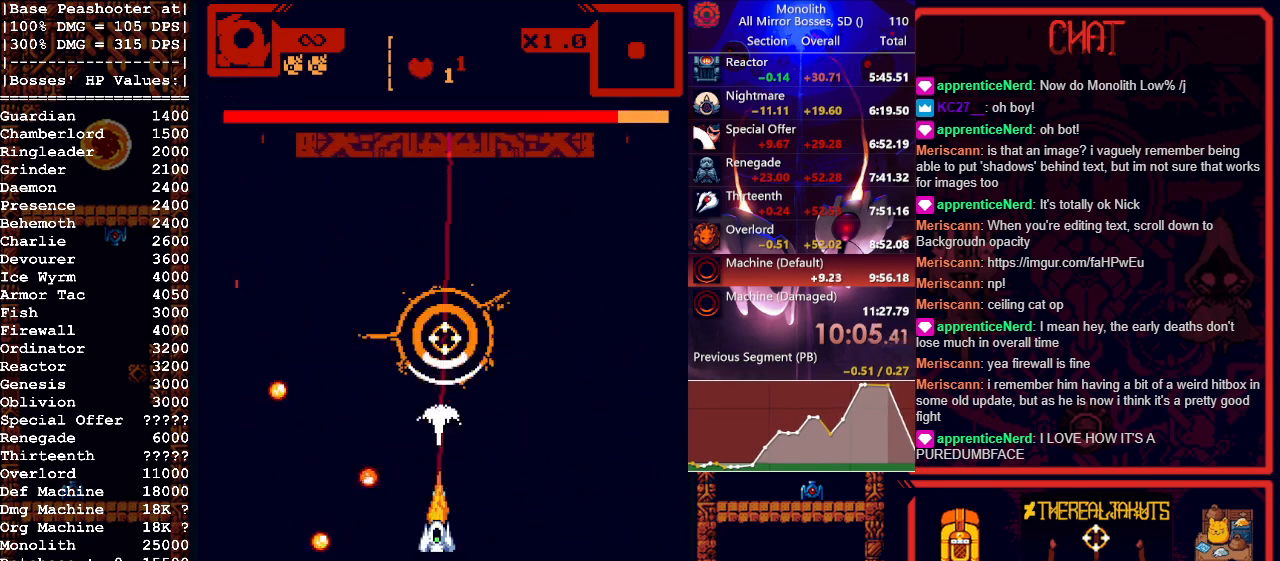
{"keys": [], "mouse": ["left"], "events": [[467, "d", "down"], [500, "d", "up"]]}
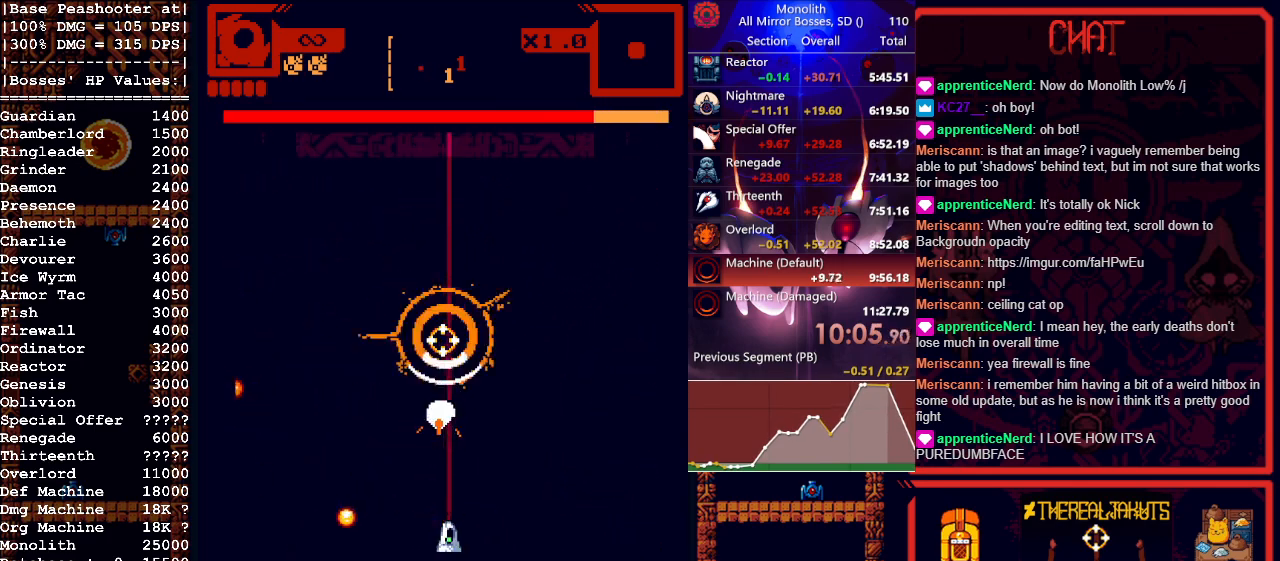
{"keys": ["w"], "mouse": ["left", "right"], "events": [[383, "mouse_right", "down"], [383, "w", "down"]]}
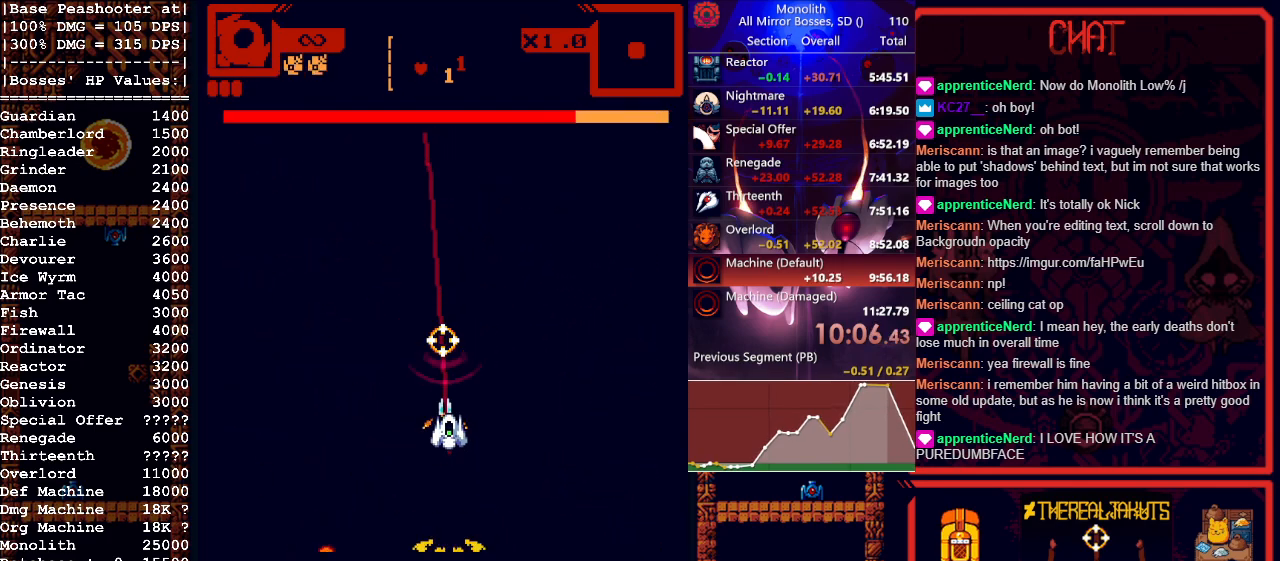
{"keys": [], "mouse": ["left"], "events": [[117, "mouse_right", "up"], [167, "w", "up"], [383, "w", "down"], [433, "w", "up"]]}